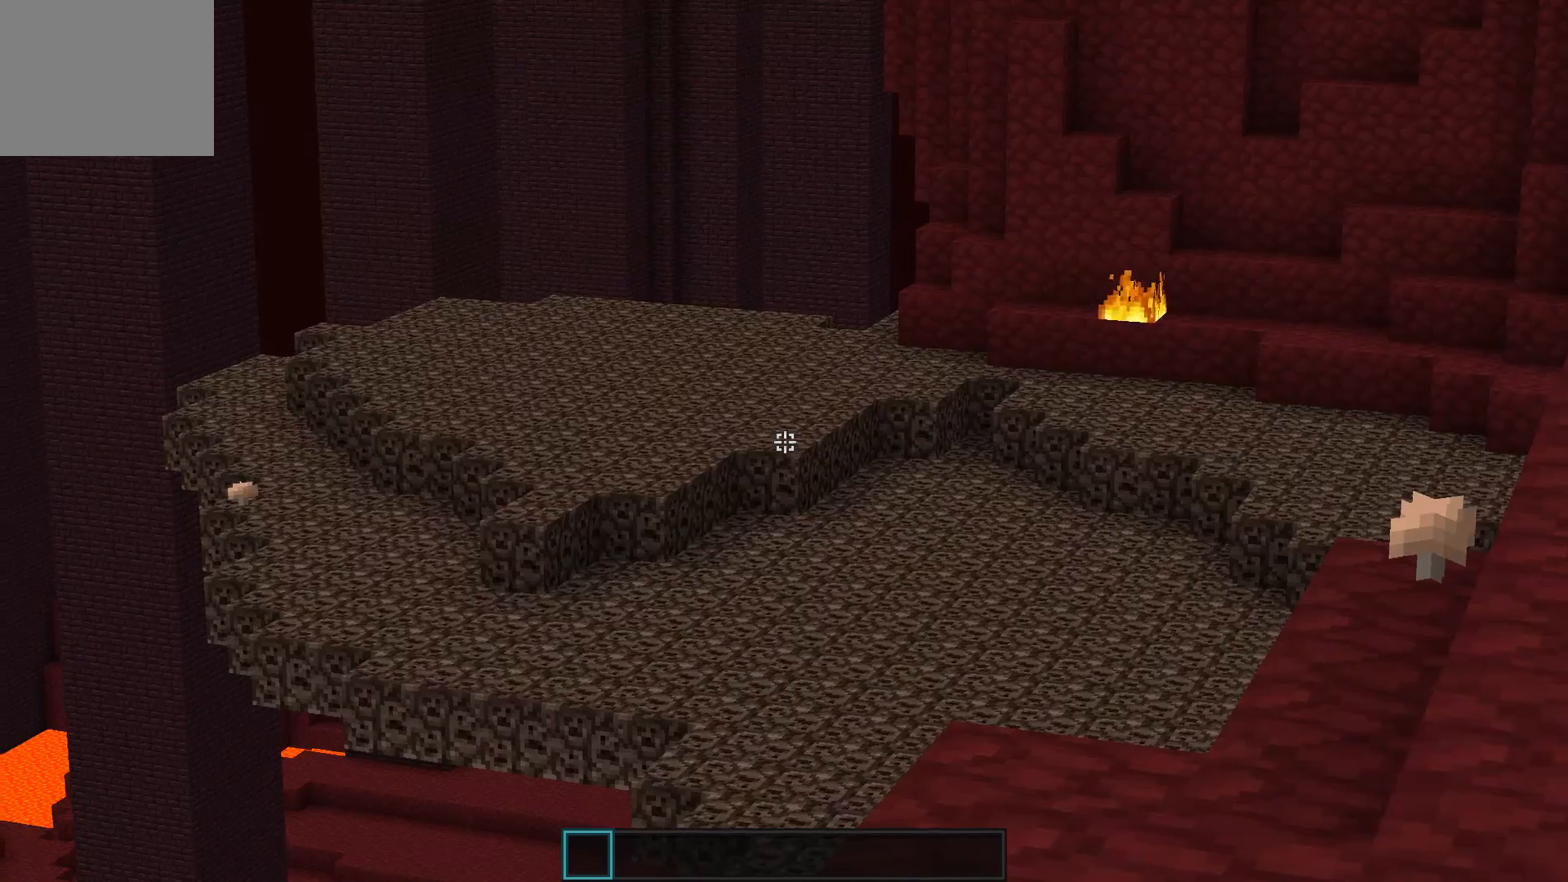
Gameplay with keyboard; each line is a JSON object with the keys held at the frame after it. "events" lists presses ("down") and releases ("up") of "a", "d", "s" and "w" between this image and that frame as [ms after this image, input, new state], when the widget could be followed in between. No other keys are recorded. Mouse input is not recorded.
{"keys": [], "events": []}
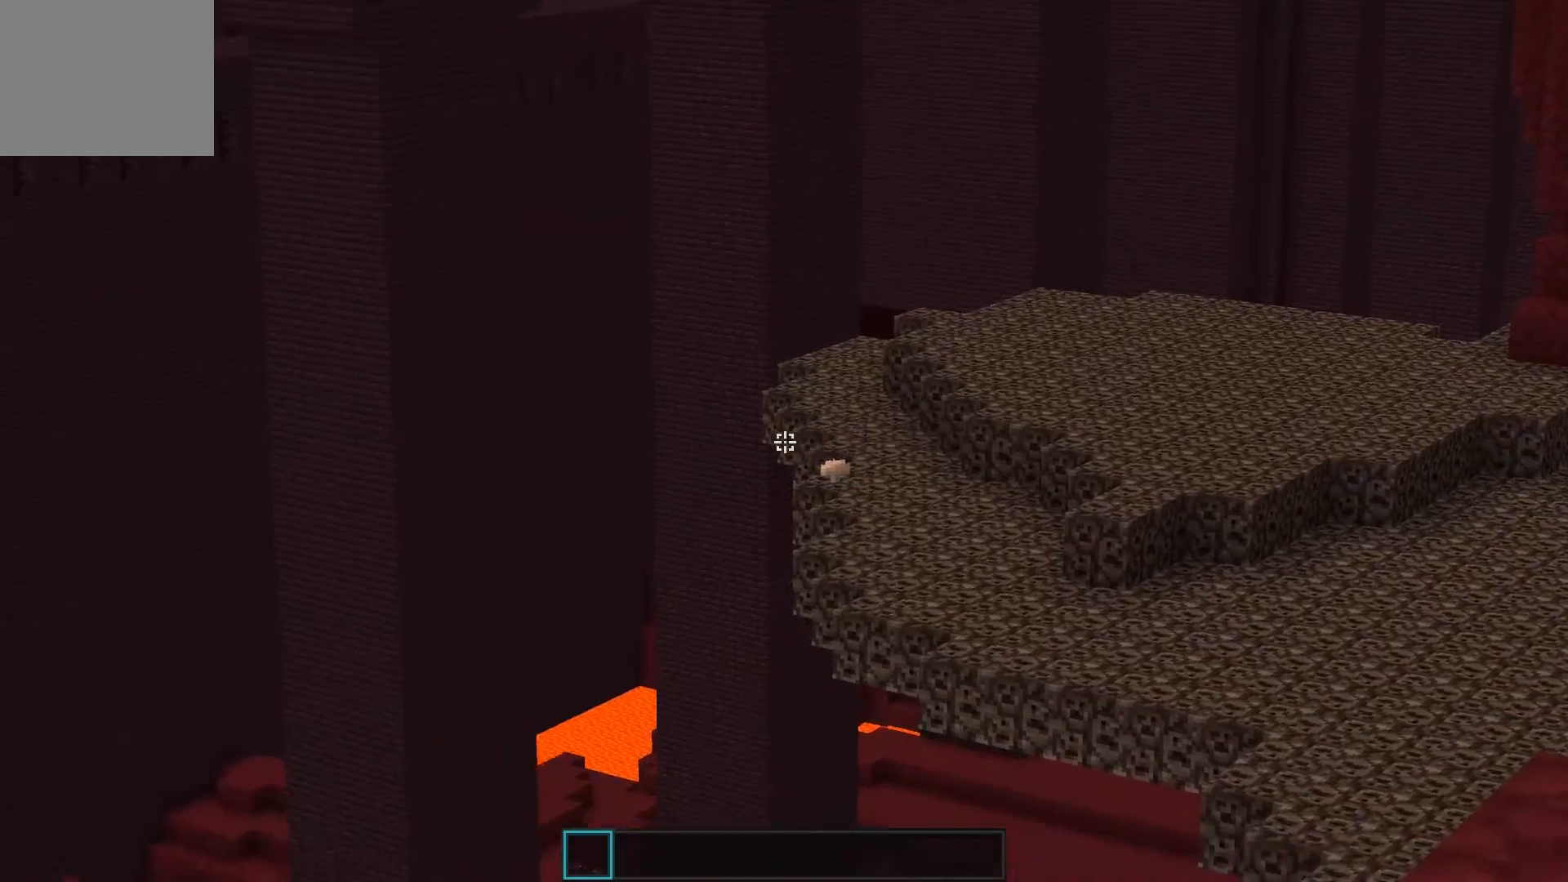
{"keys": [], "events": []}
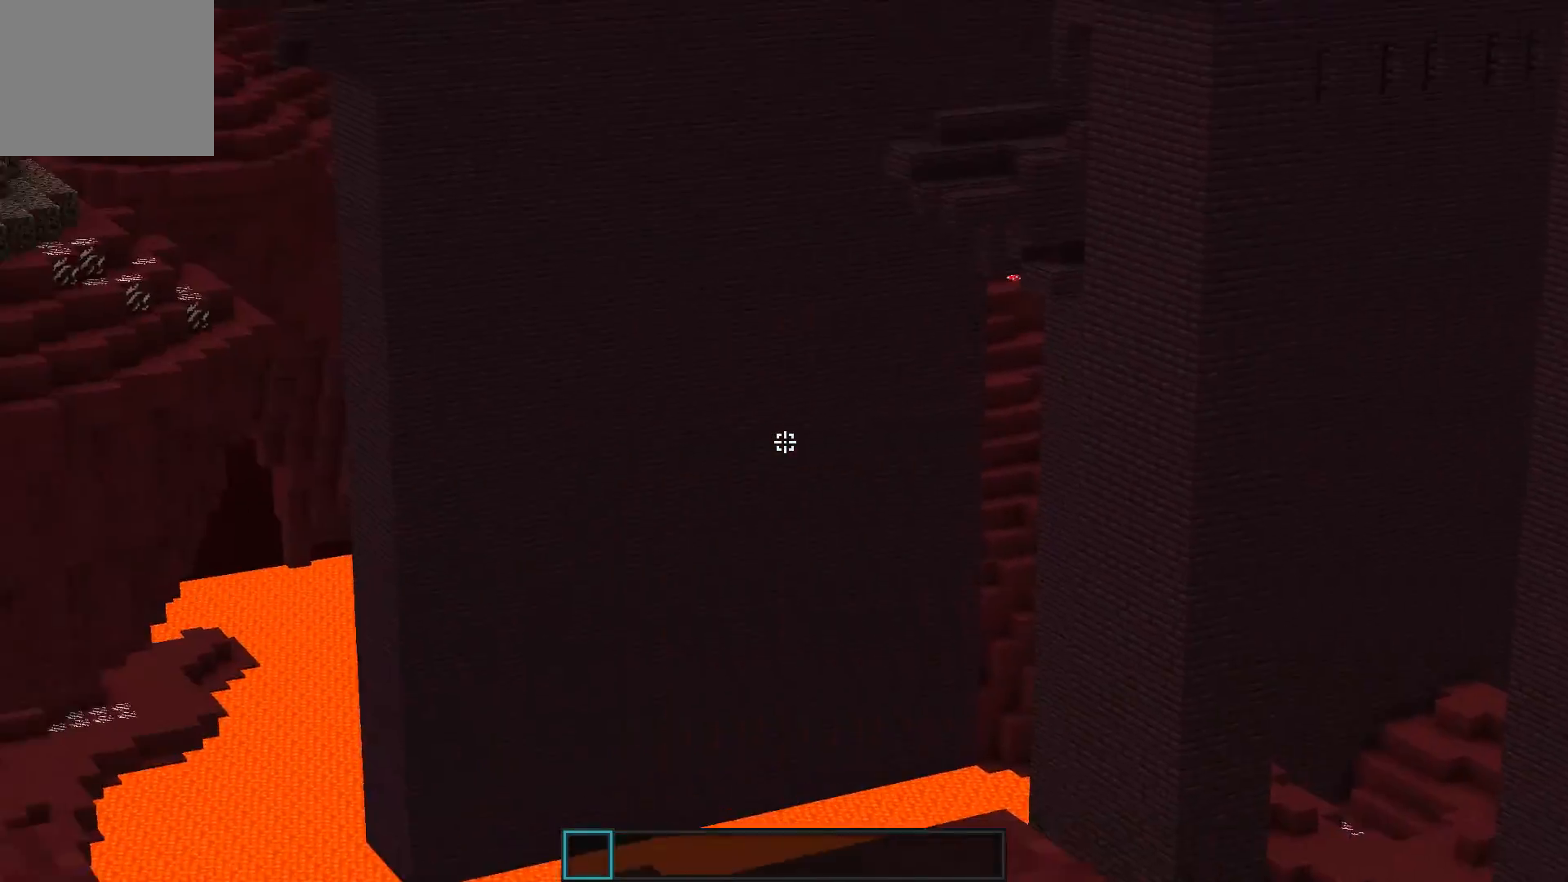
{"keys": [], "events": []}
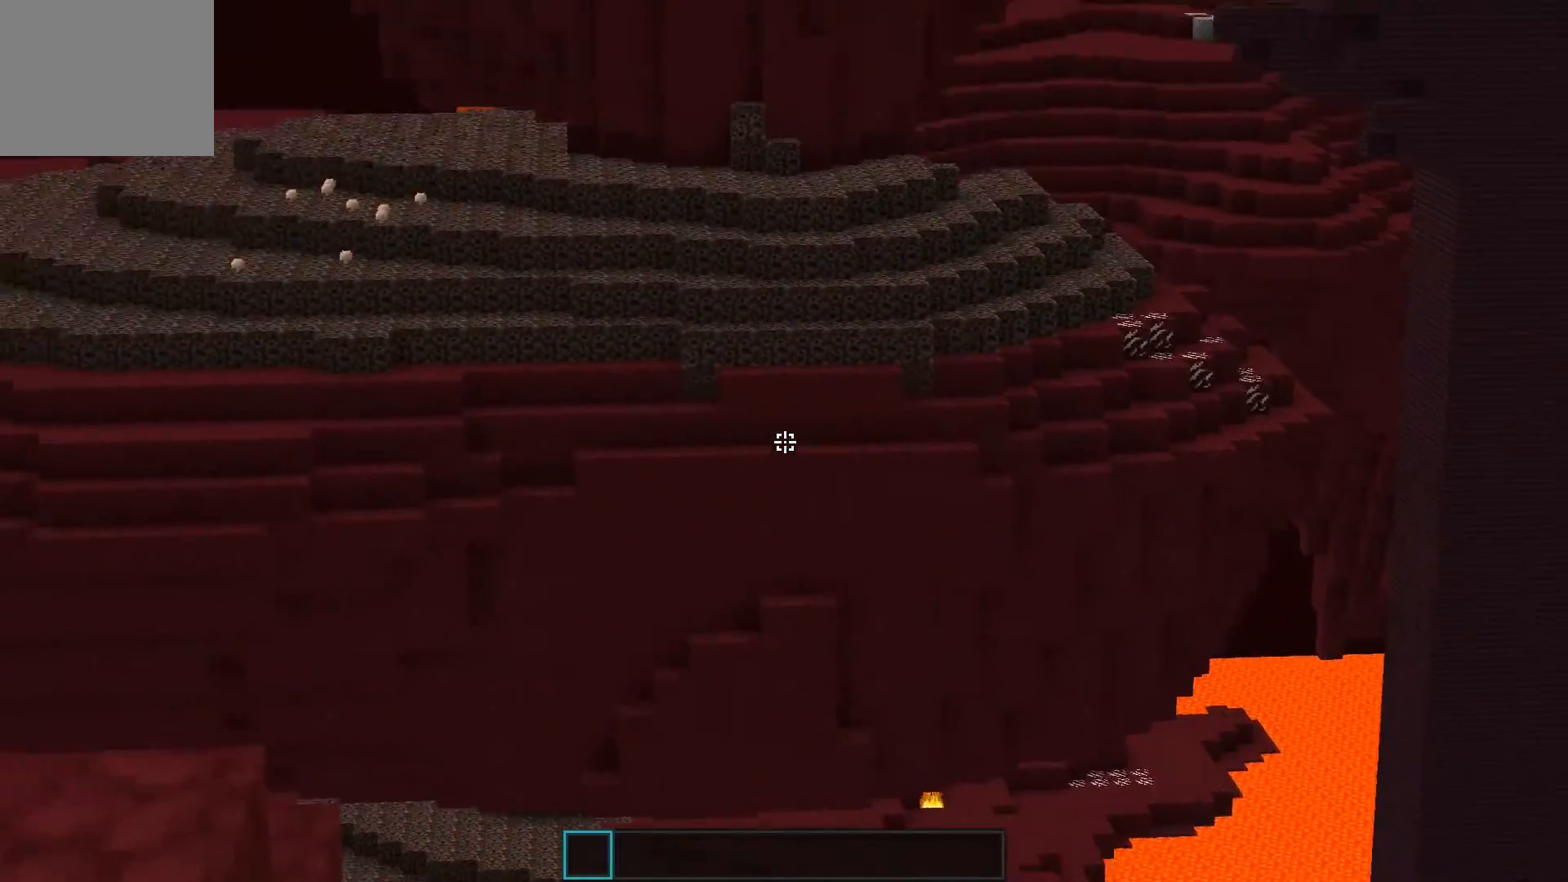
{"keys": [], "events": []}
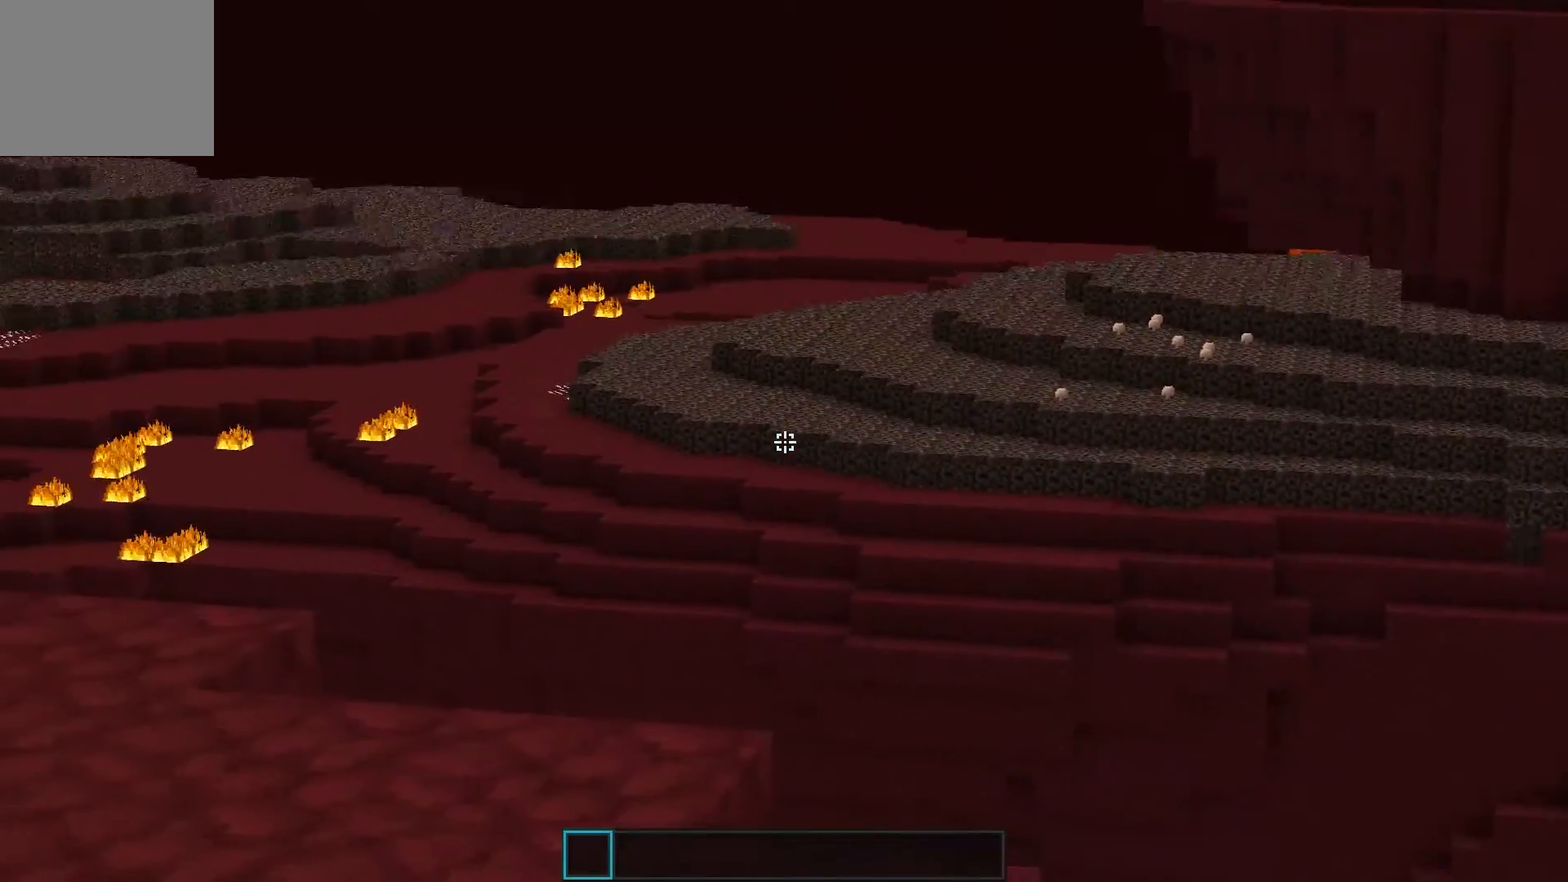
{"keys": [], "events": []}
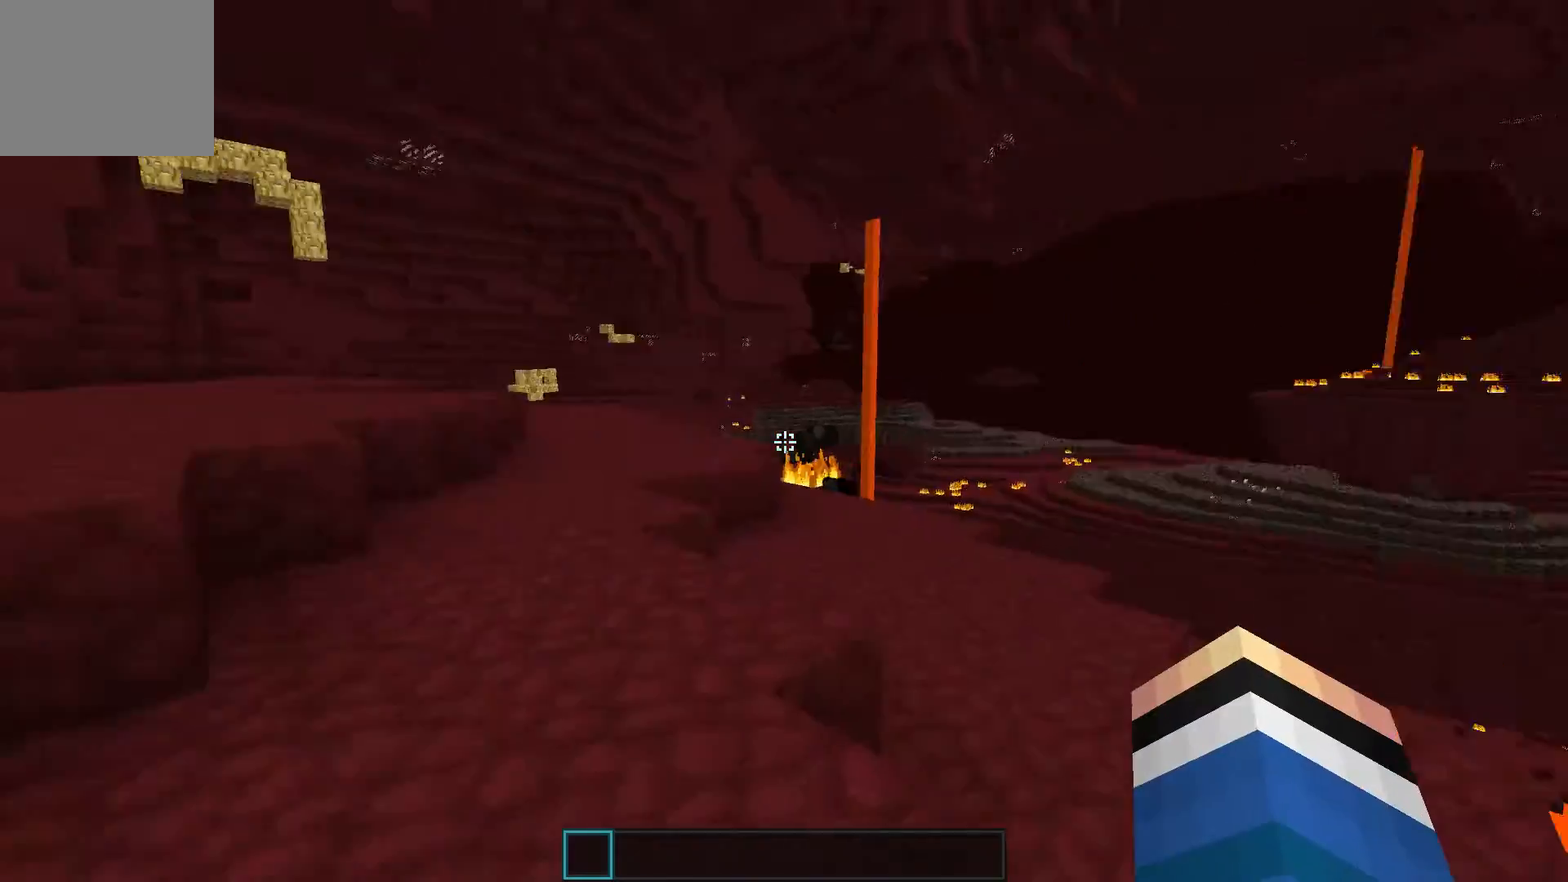
{"keys": [], "events": []}
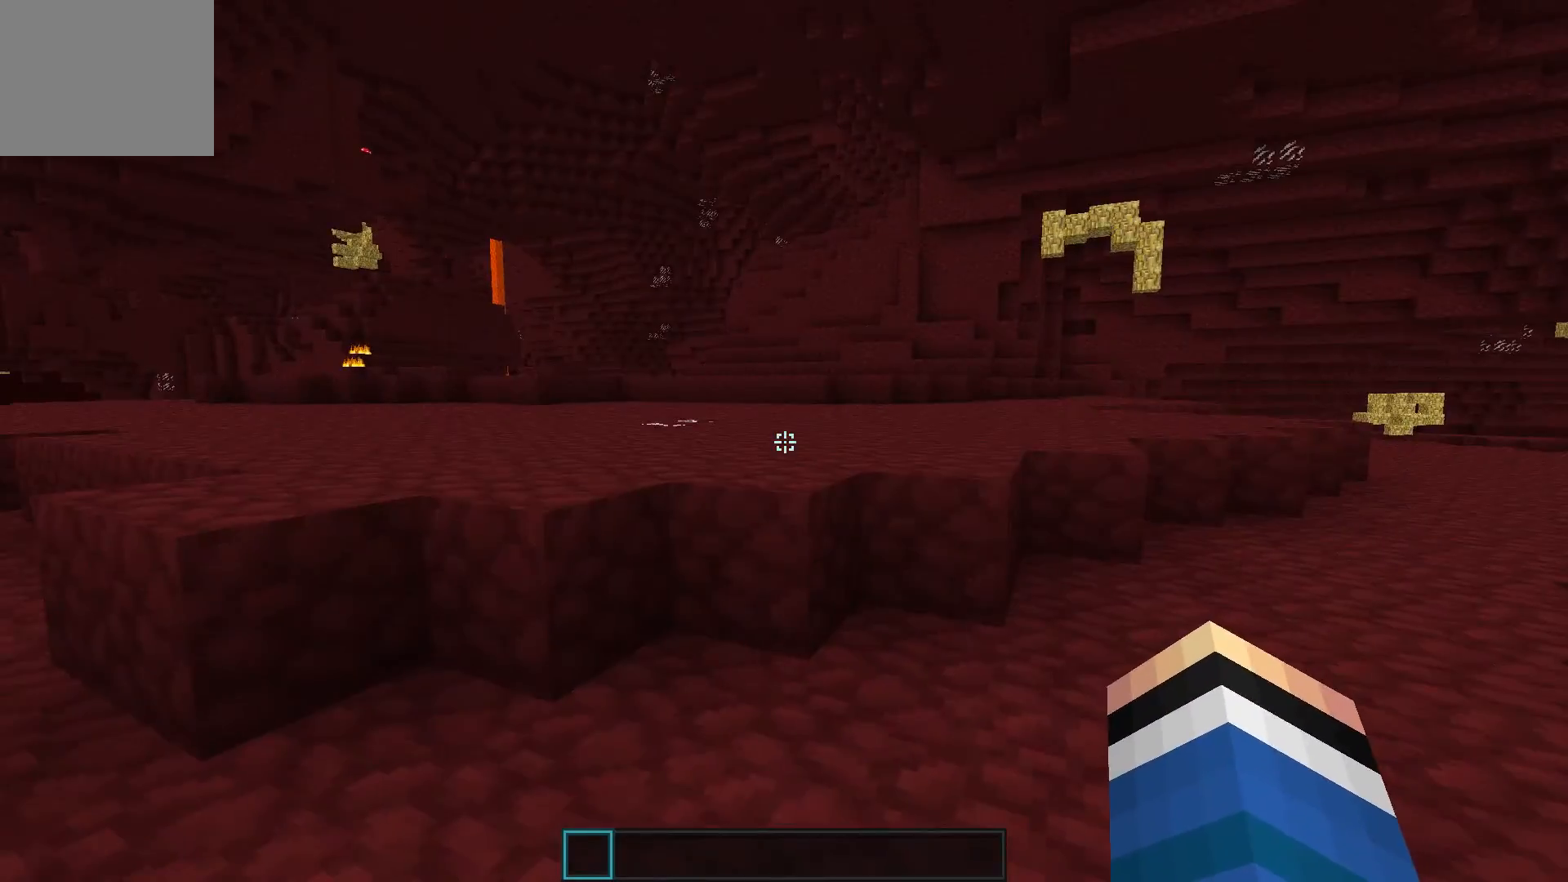
{"keys": ["a", "w"], "events": [[267, "w", "down"], [333, "a", "down"]]}
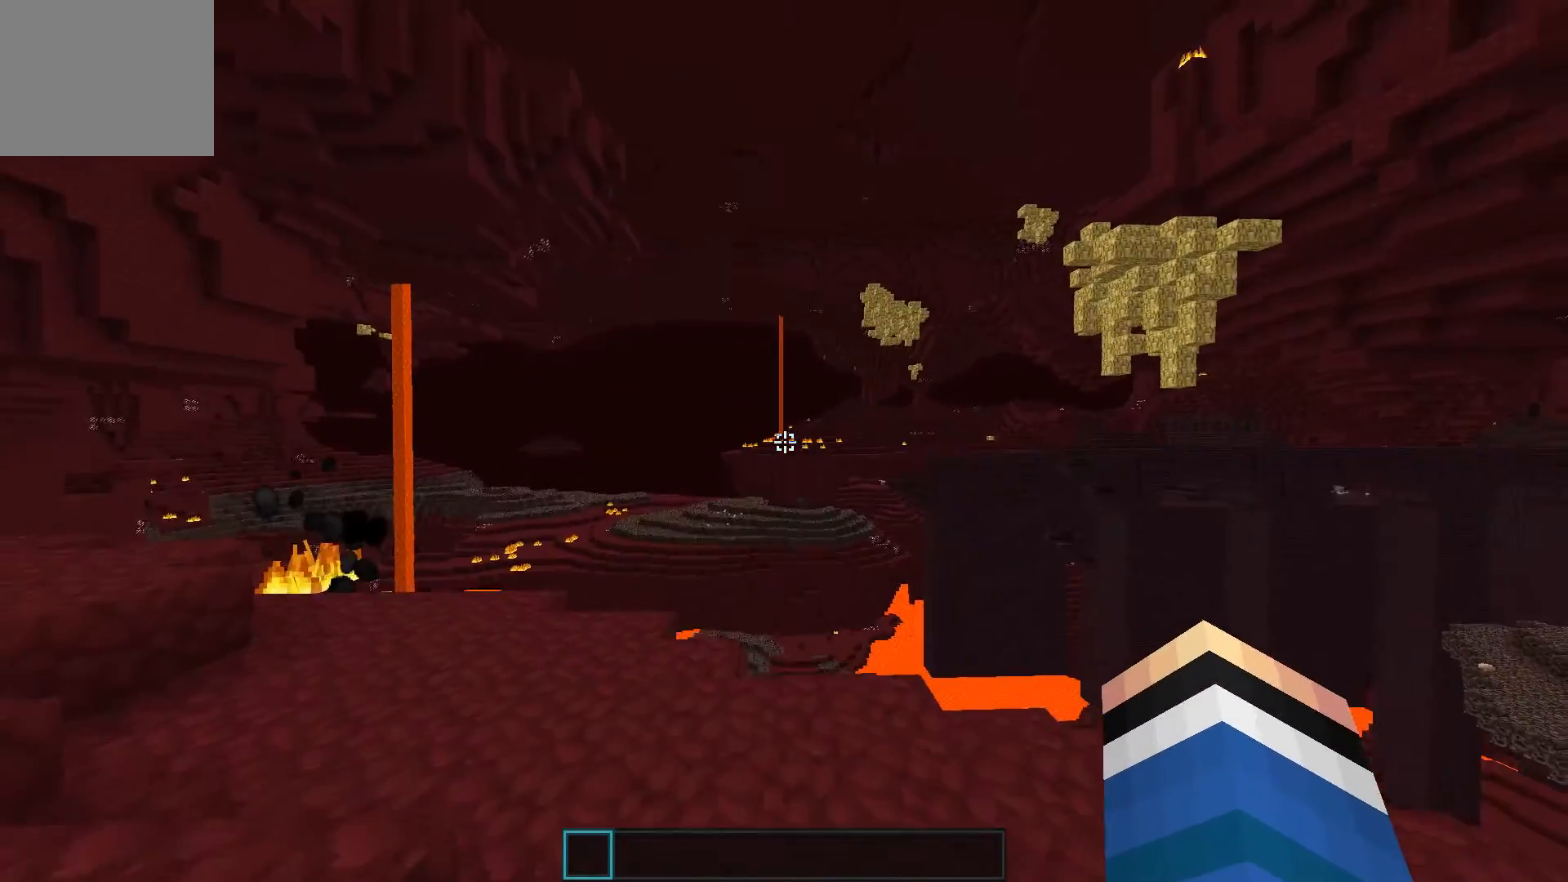
{"keys": ["a", "w"], "events": []}
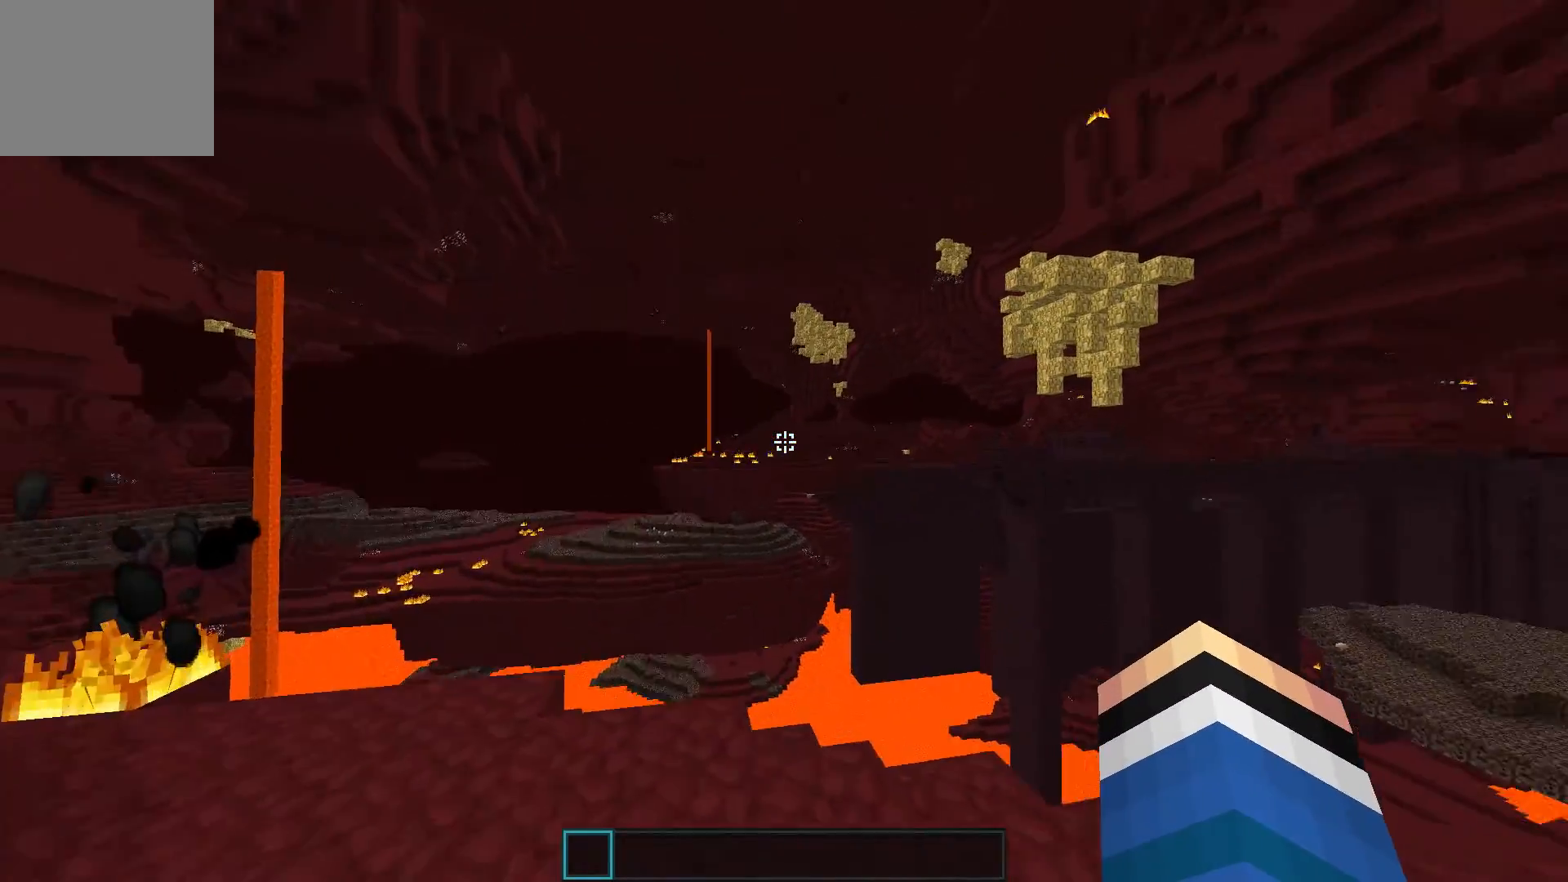
{"keys": ["a"], "events": [[450, "w", "up"]]}
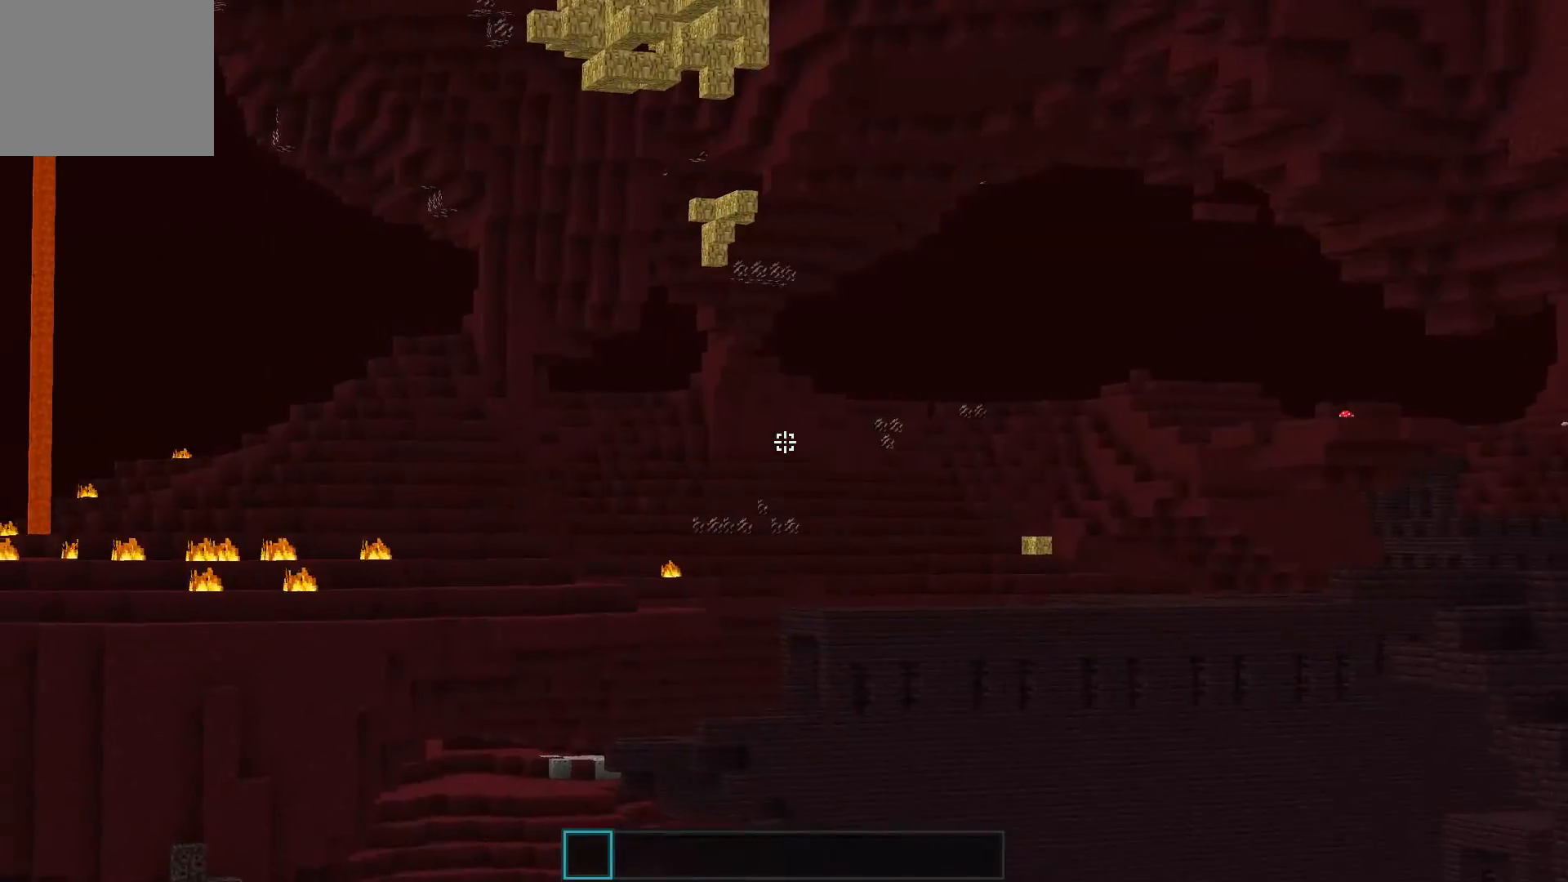
{"keys": ["d"], "events": [[150, "a", "up"], [417, "d", "down"]]}
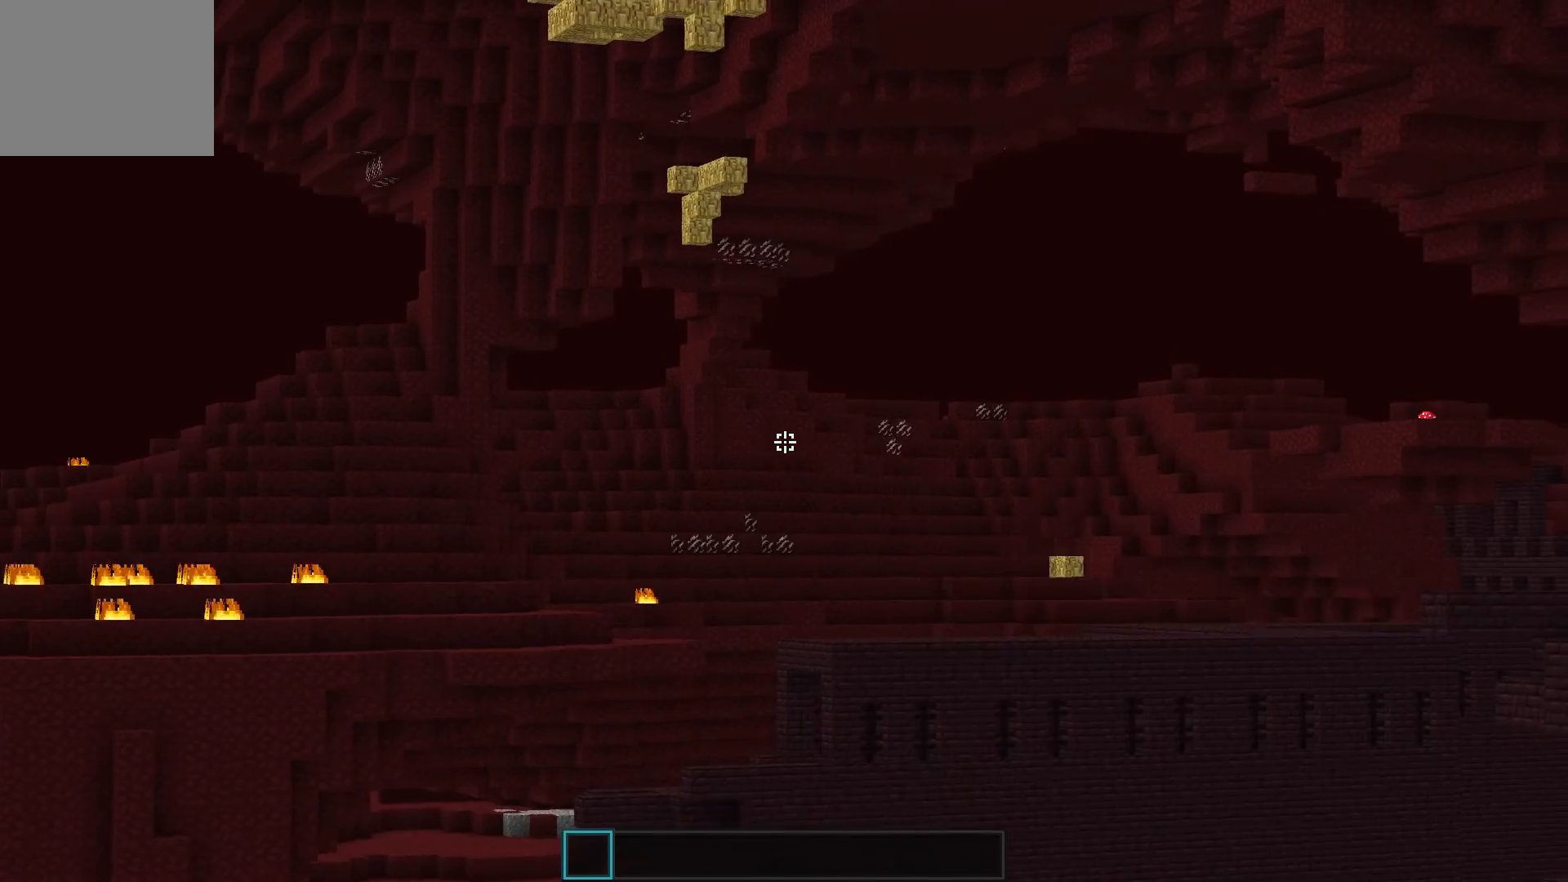
{"keys": ["d"], "events": []}
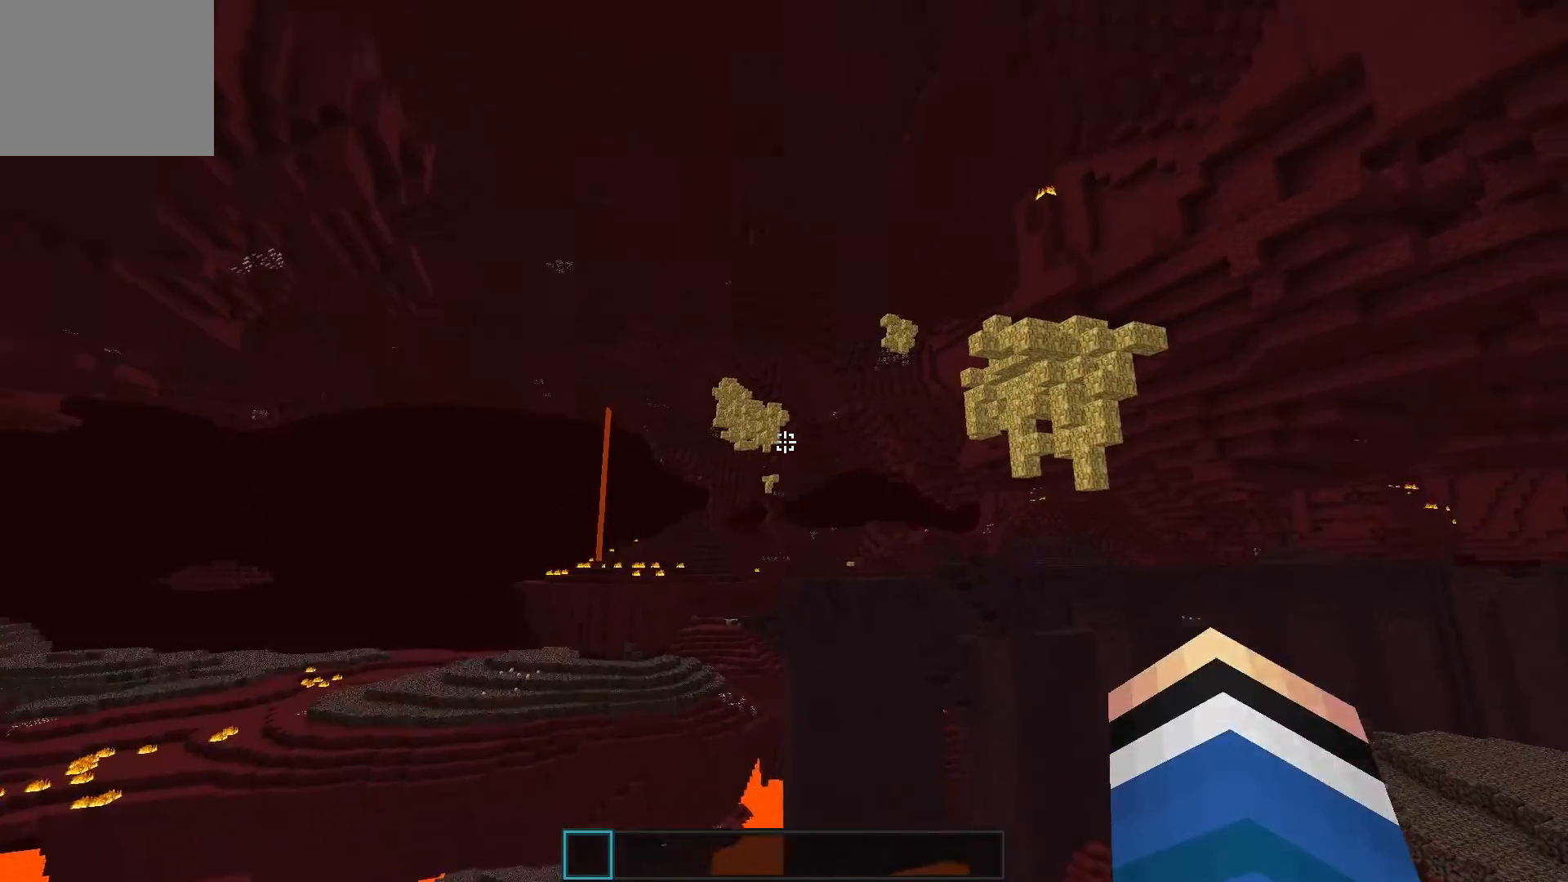
{"keys": ["d"], "events": []}
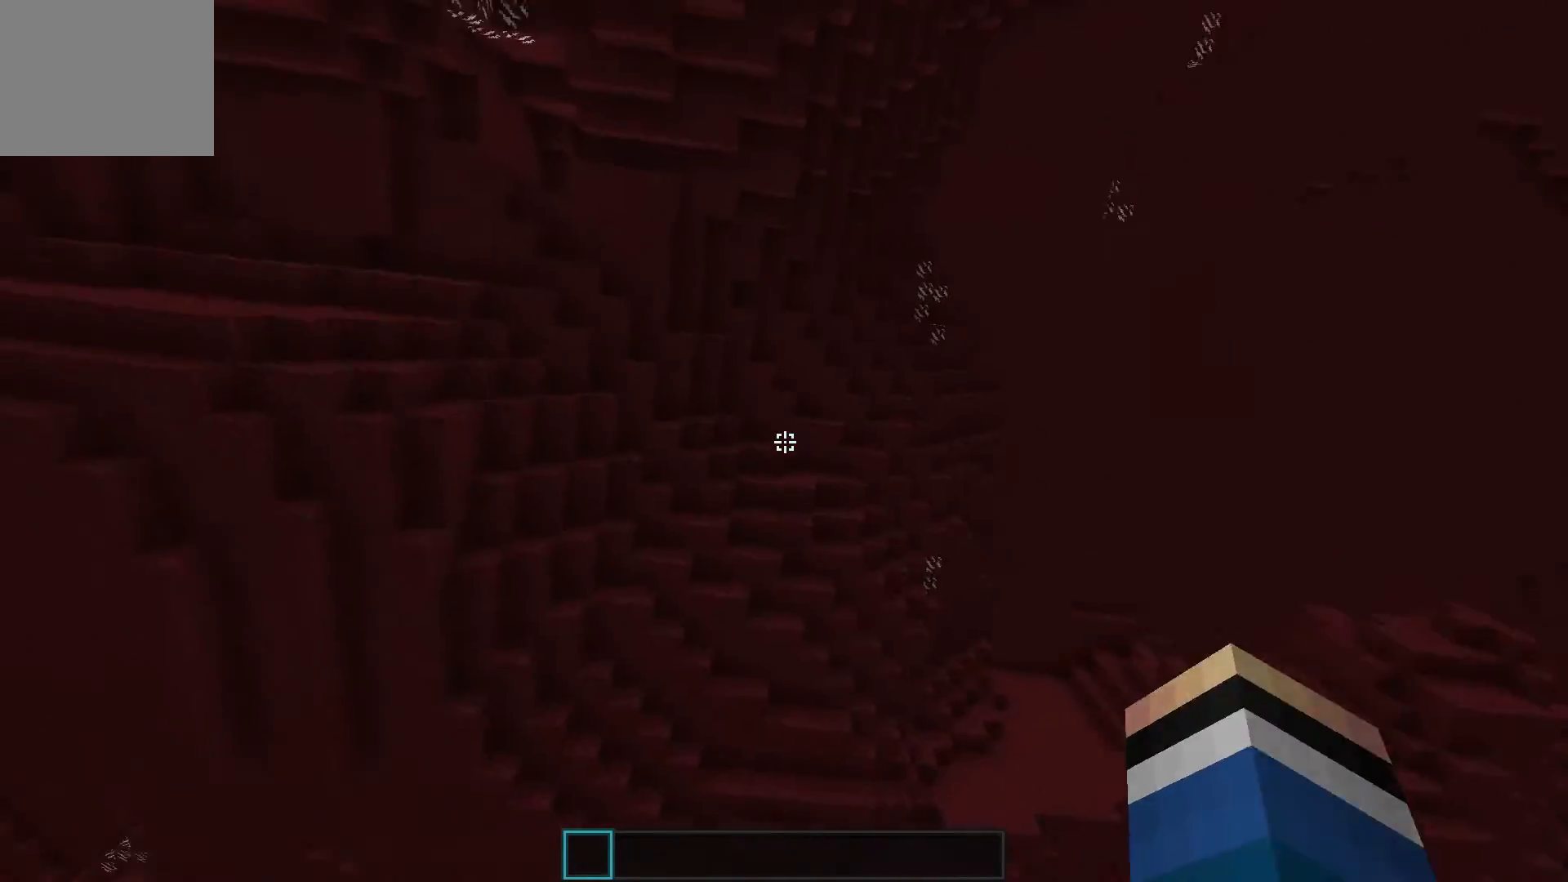
{"keys": ["a"], "events": [[117, "a", "down"], [200, "d", "up"]]}
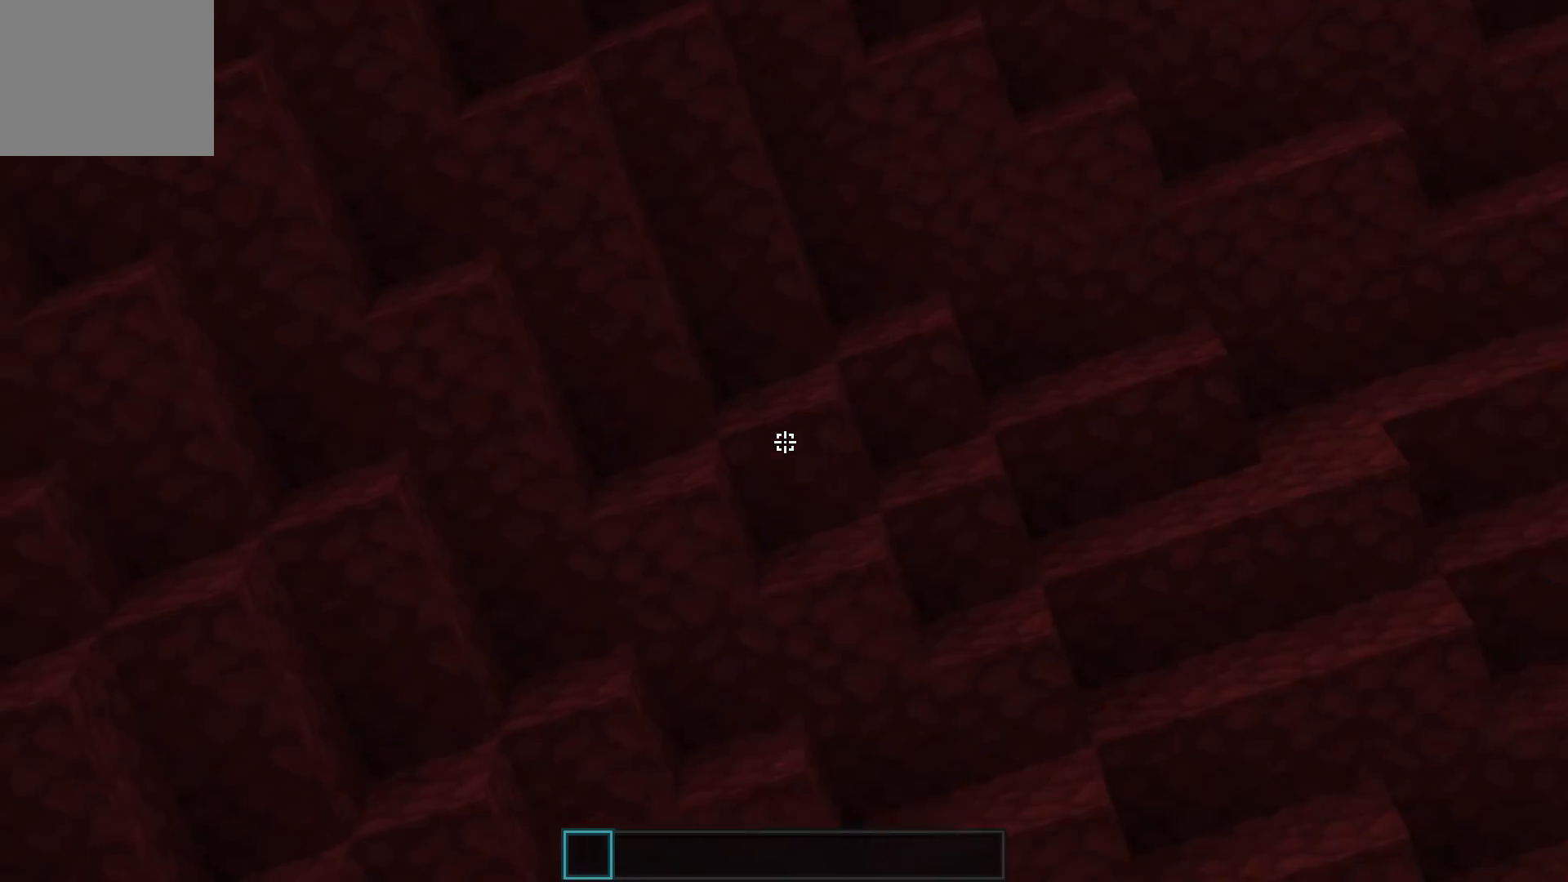
{"keys": ["d"], "events": [[167, "a", "up"], [167, "d", "down"]]}
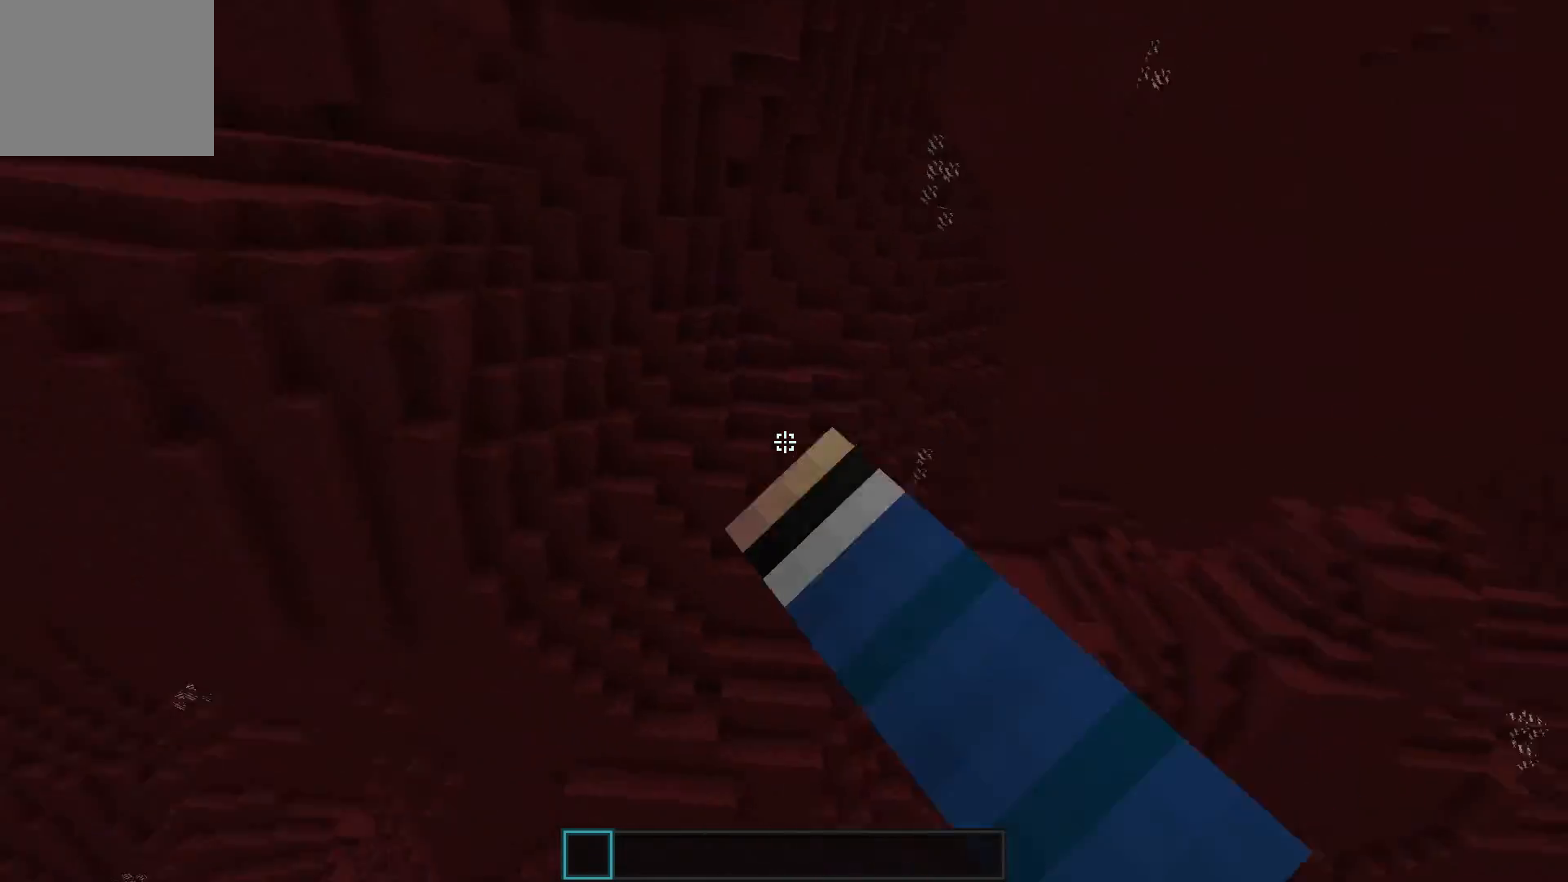
{"keys": ["a", "w"], "events": [[117, "a", "down"], [217, "d", "up"], [217, "w", "down"]]}
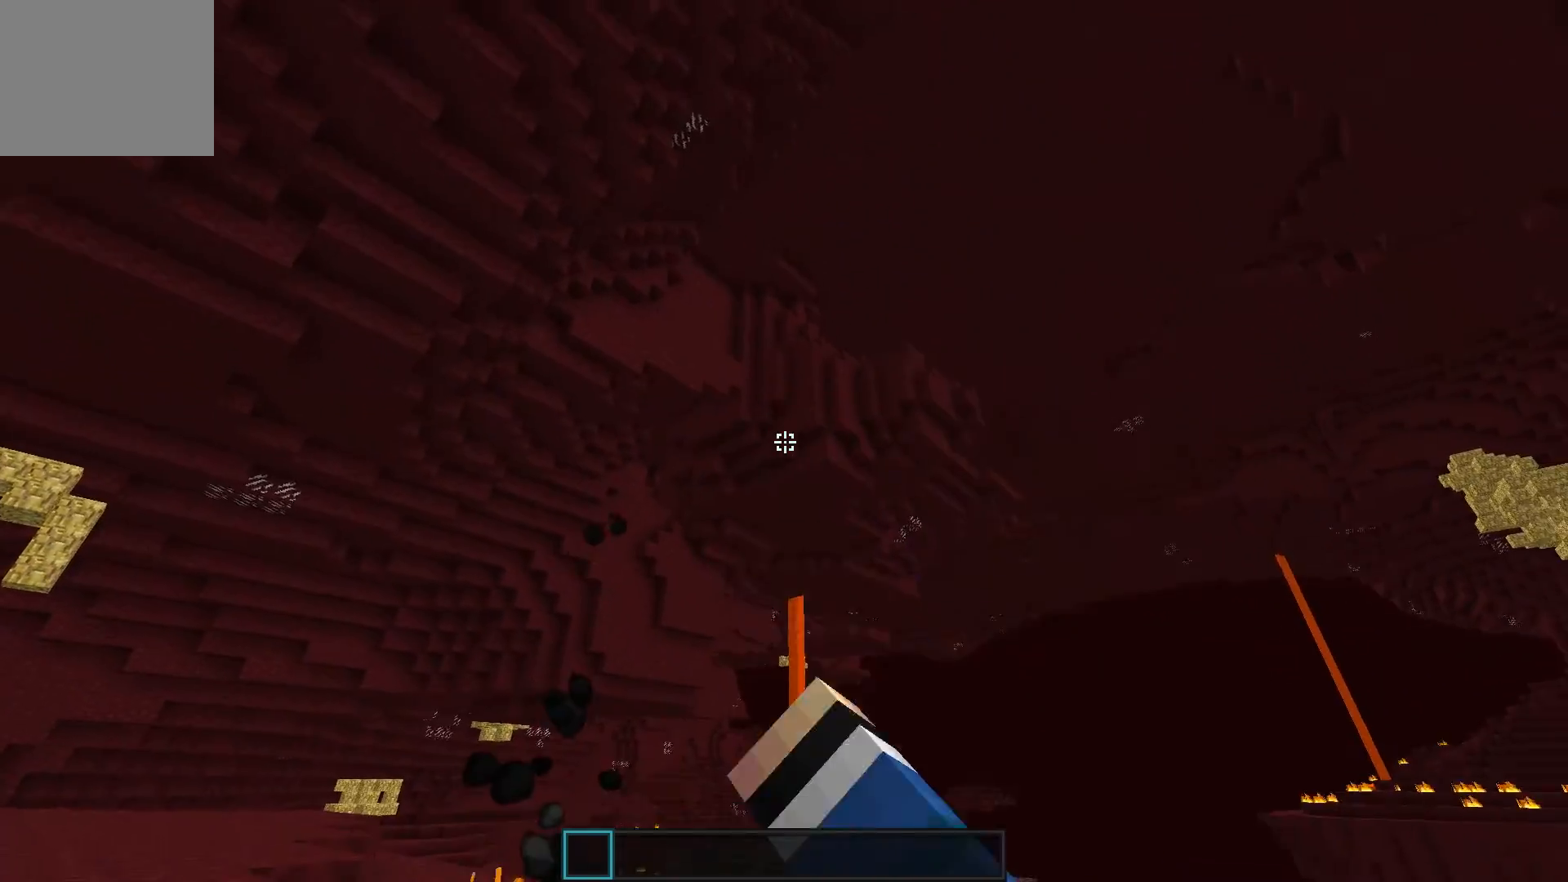
{"keys": ["w"], "events": [[383, "a", "up"]]}
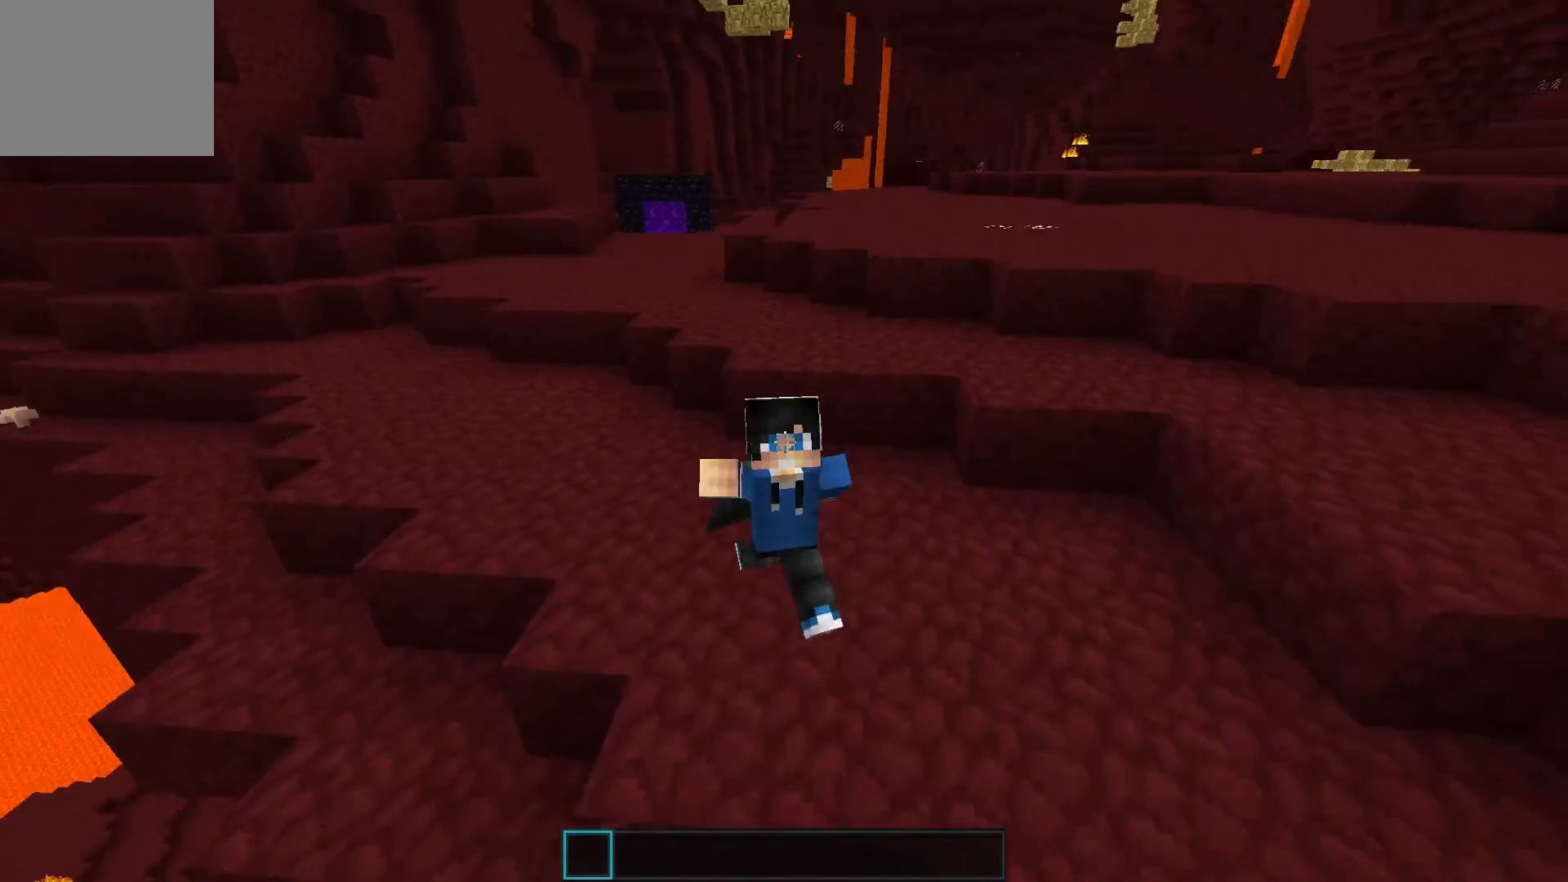
{"keys": ["w"], "events": []}